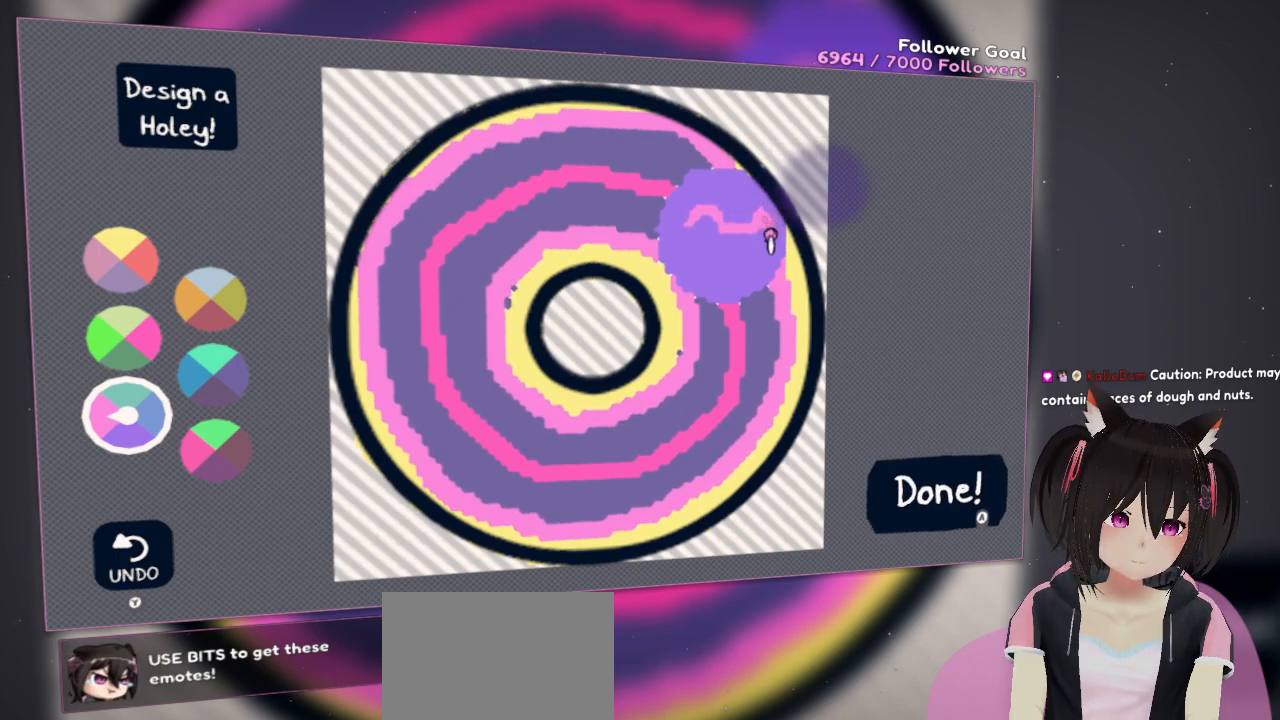
Gameplay with a controller (Nintendo layout); each line is a JSON object with the inputs held at the frame after it. "events" lists button and stick changes between this image and that frame as [ms after this image, input, new state], when the widget could be followed in between.
{"buttons": [], "left_stick": "center", "right_stick": "left", "events": [[117, "right_stick", "center"], [133, "R2", "up"], [317, "right_stick", "left"]]}
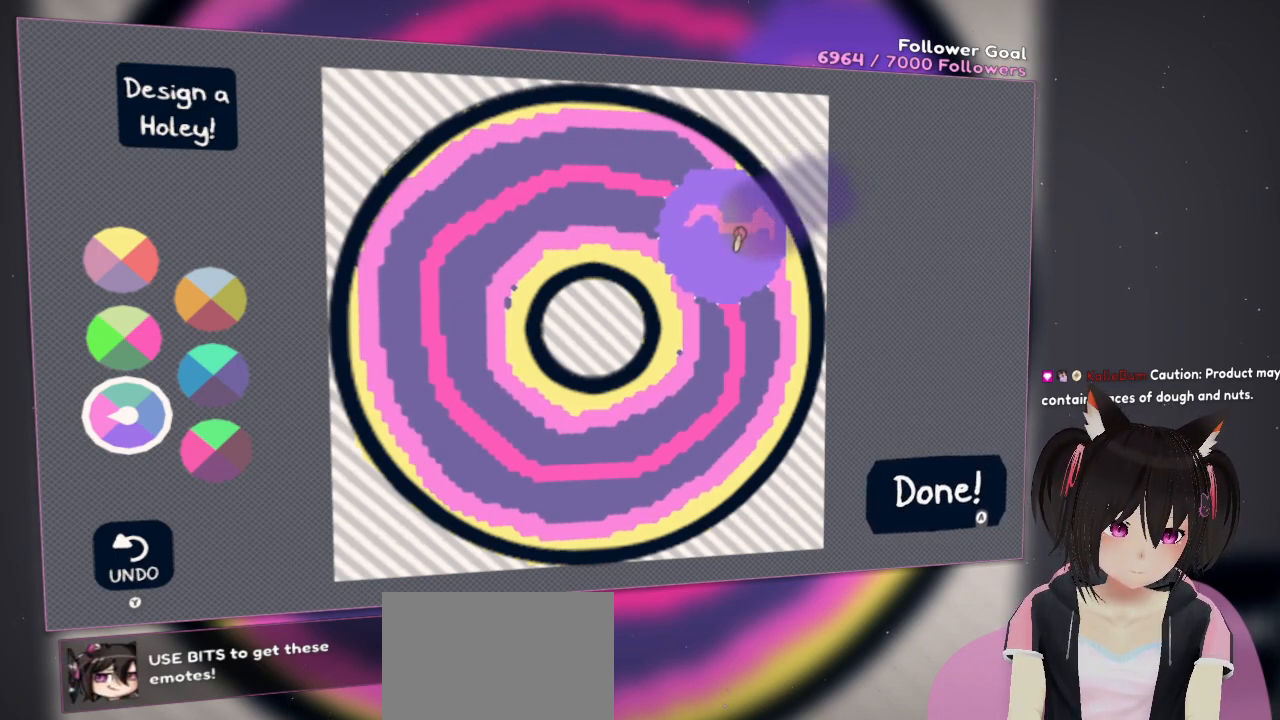
{"buttons": [], "left_stick": "center", "right_stick": "center", "events": [[417, "right_stick", "center"]]}
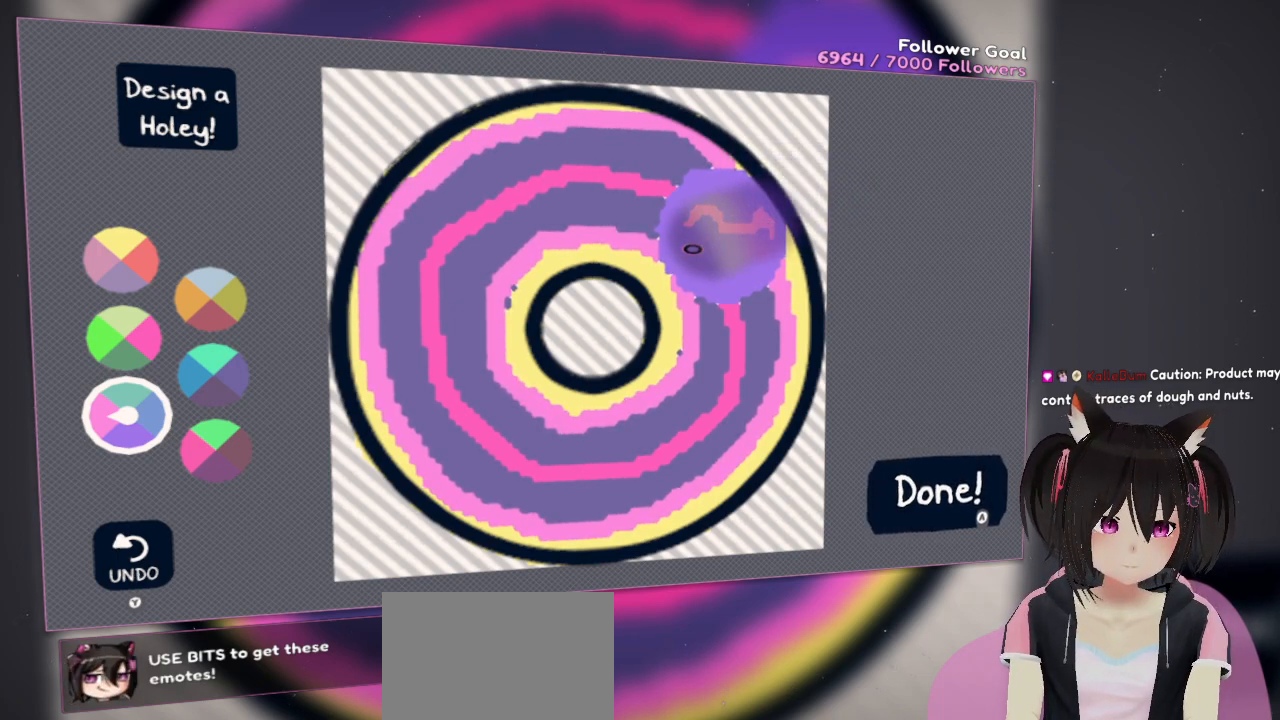
{"buttons": [], "left_stick": "center", "right_stick": "center", "events": [[67, "right_stick", "down-left"], [383, "right_stick", "center"]]}
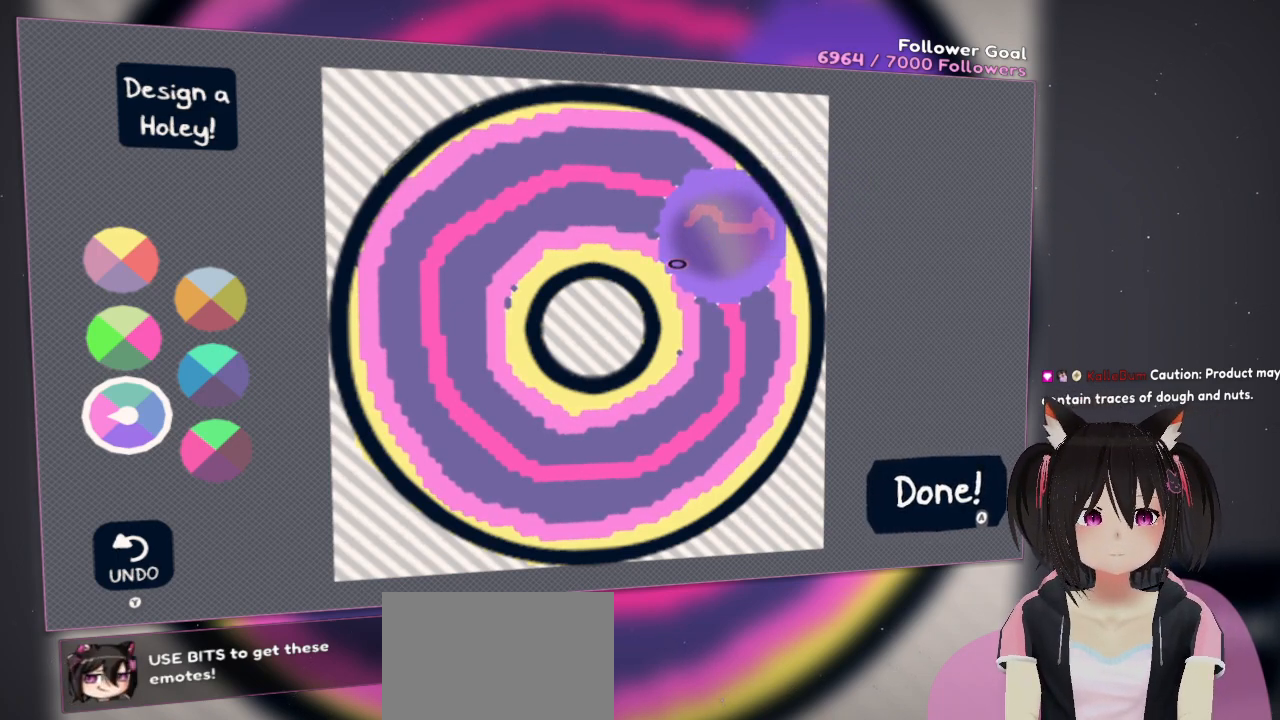
{"buttons": ["R2"], "left_stick": "center", "right_stick": "down", "events": [[83, "right_stick", "up"], [233, "right_stick", "left"], [283, "right_stick", "center"], [417, "R2", "down"], [483, "right_stick", "down"]]}
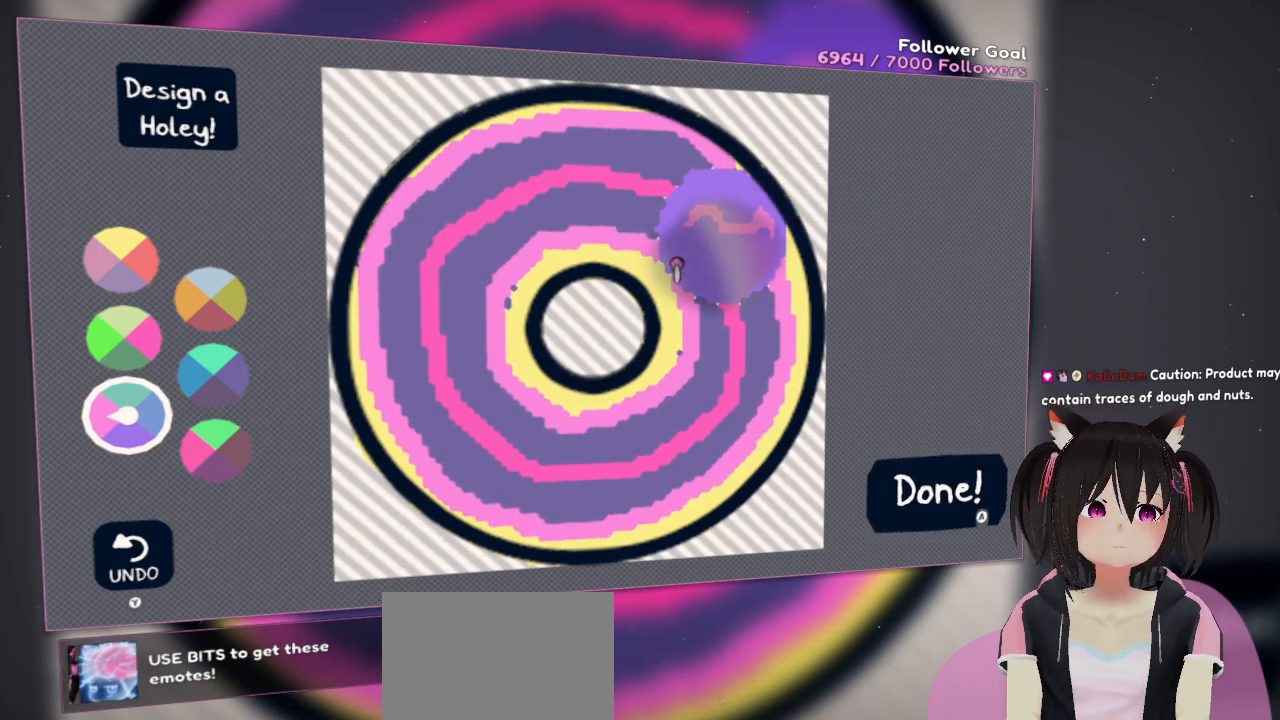
{"buttons": ["R2"], "left_stick": "center", "right_stick": "up-right", "events": [[183, "right_stick", "right"], [283, "right_stick", "up-right"]]}
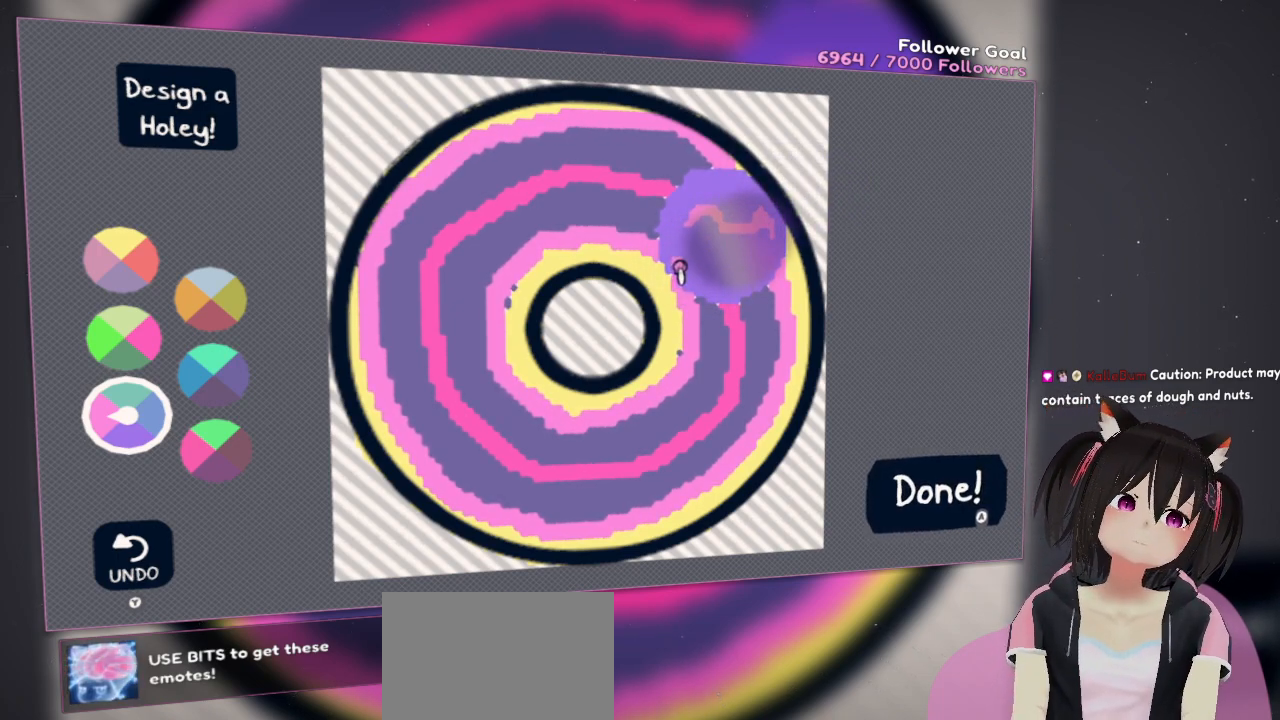
{"buttons": ["R2"], "left_stick": "center", "right_stick": "right", "events": [[150, "right_stick", "right"]]}
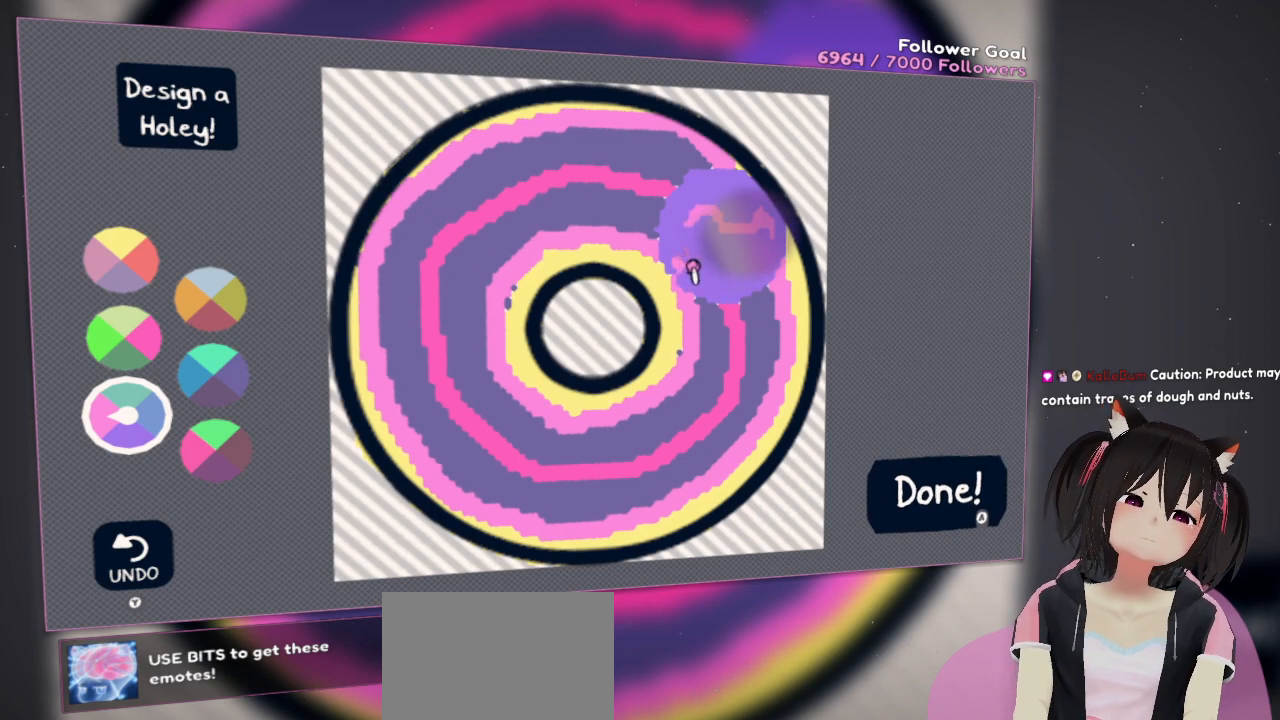
{"buttons": ["R2"], "left_stick": "center", "right_stick": "up-right", "events": [[150, "right_stick", "center"], [200, "right_stick", "up"], [267, "right_stick", "up-right"]]}
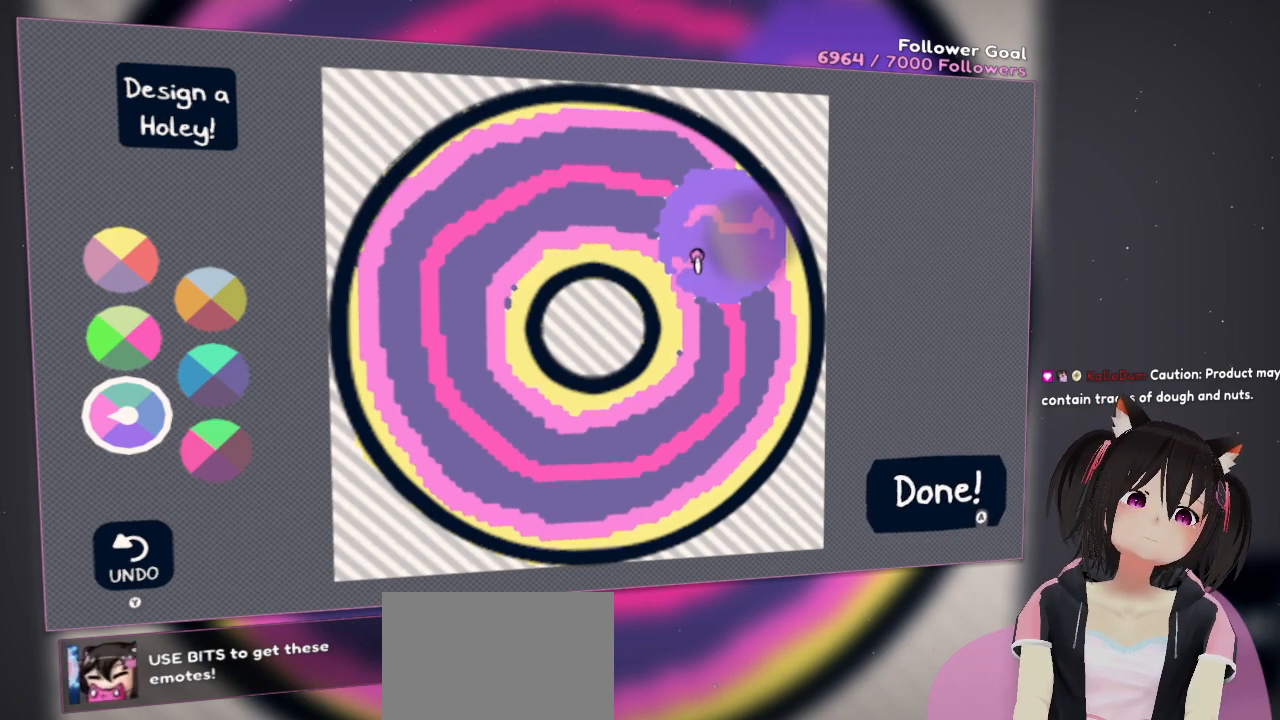
{"buttons": ["R2"], "left_stick": "center", "right_stick": "center", "events": [[33, "right_stick", "center"], [83, "right_stick", "down"], [167, "right_stick", "up-right"], [500, "right_stick", "center"]]}
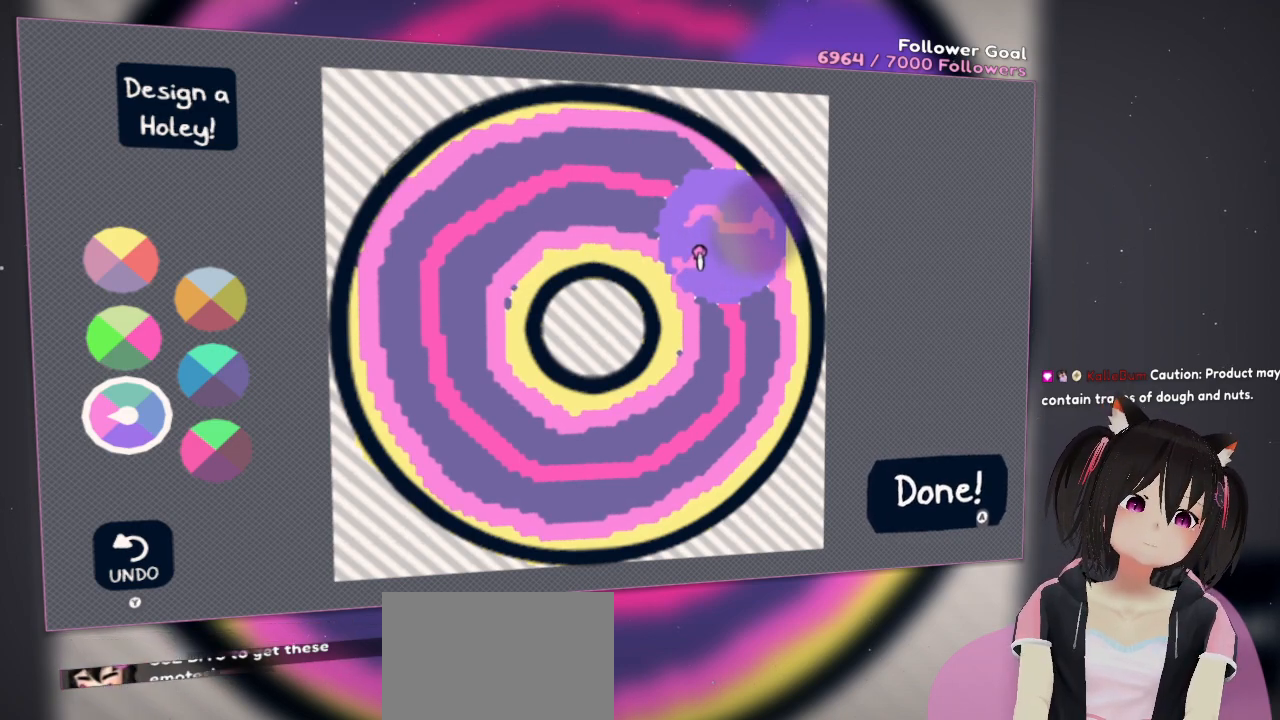
{"buttons": ["R2"], "left_stick": "center", "right_stick": "down-right", "events": [[33, "right_stick", "down-right"]]}
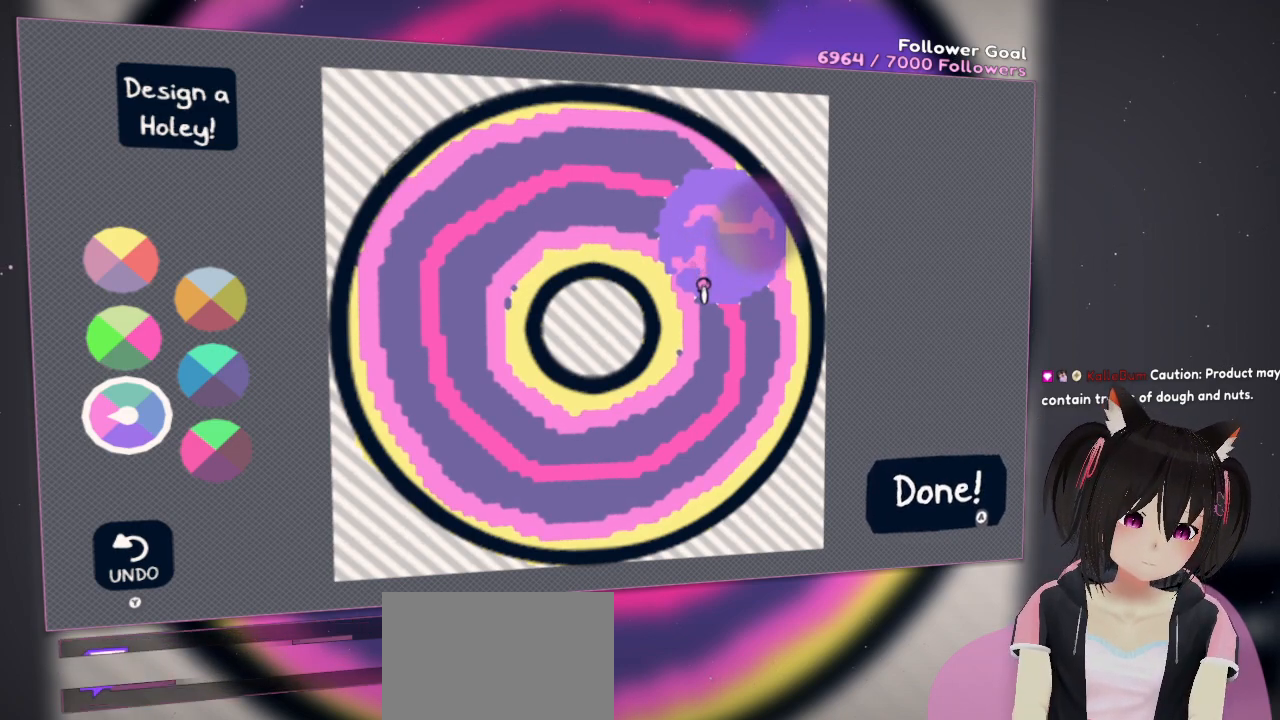
{"buttons": ["R2"], "left_stick": "center", "right_stick": "up-right", "events": [[100, "right_stick", "right"], [217, "right_stick", "center"], [300, "right_stick", "up-right"]]}
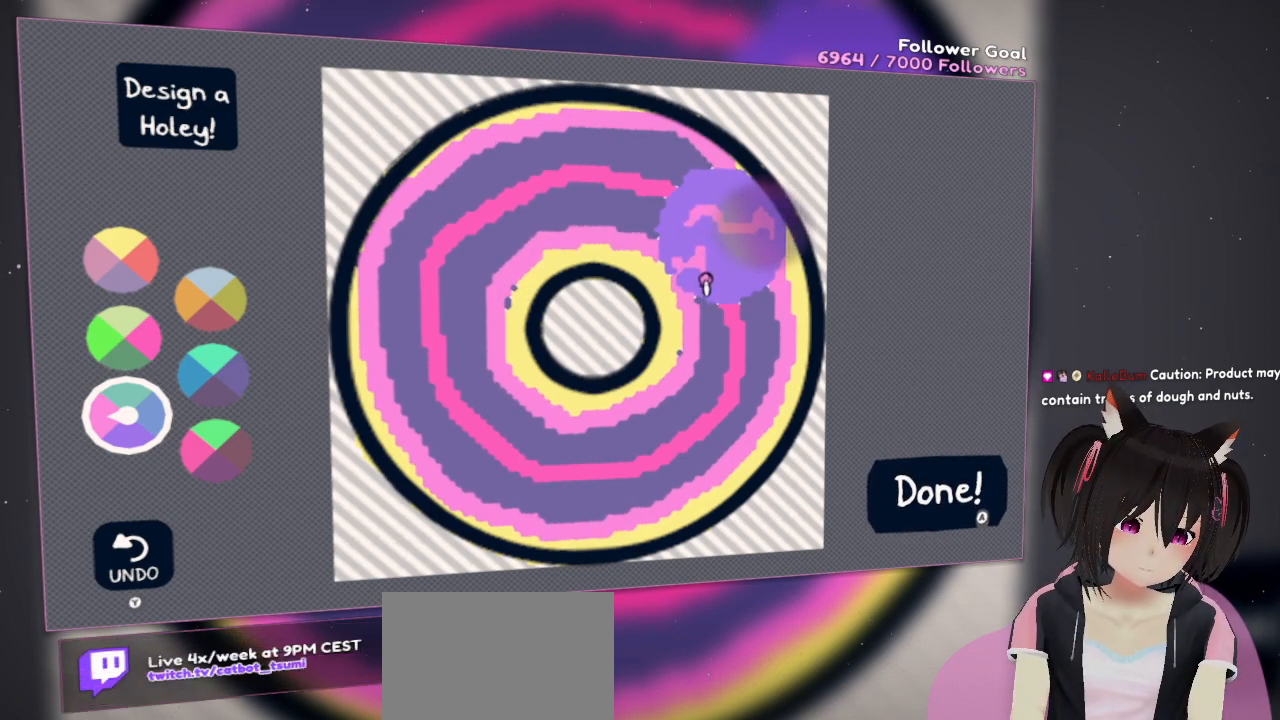
{"buttons": ["R2"], "left_stick": "center", "right_stick": "up-right", "events": []}
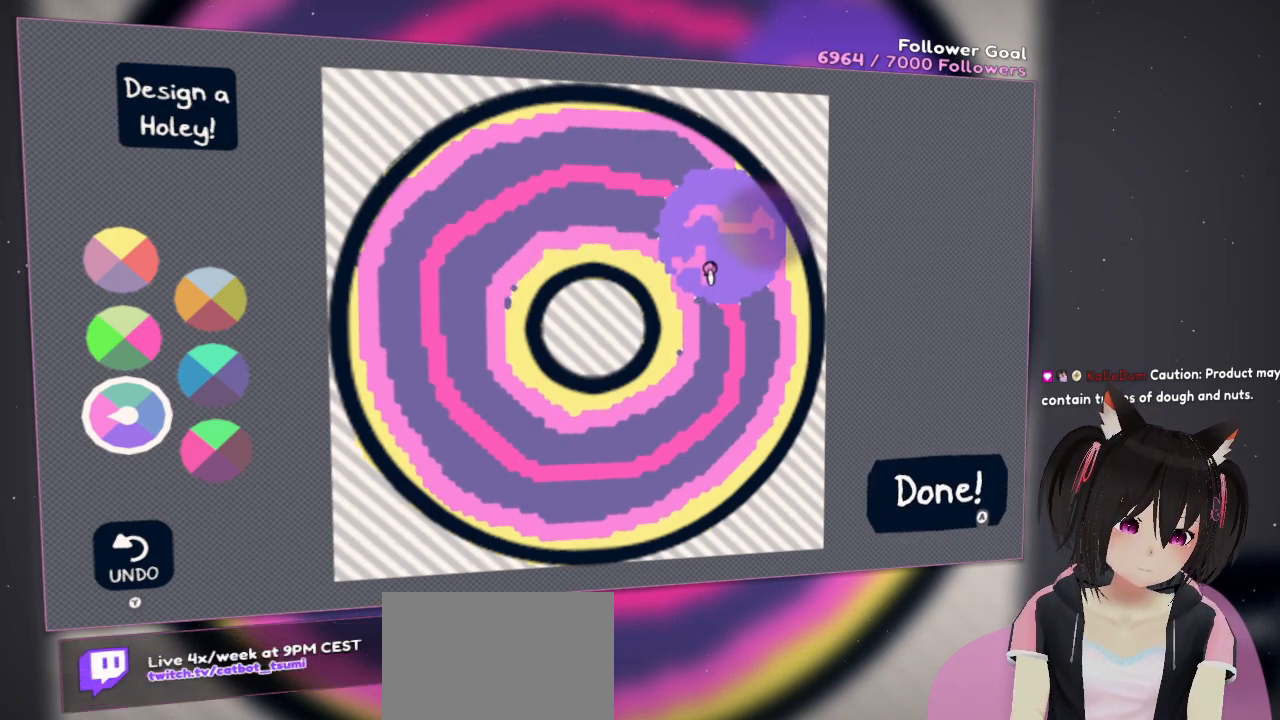
{"buttons": ["R2"], "left_stick": "center", "right_stick": "up-right", "events": []}
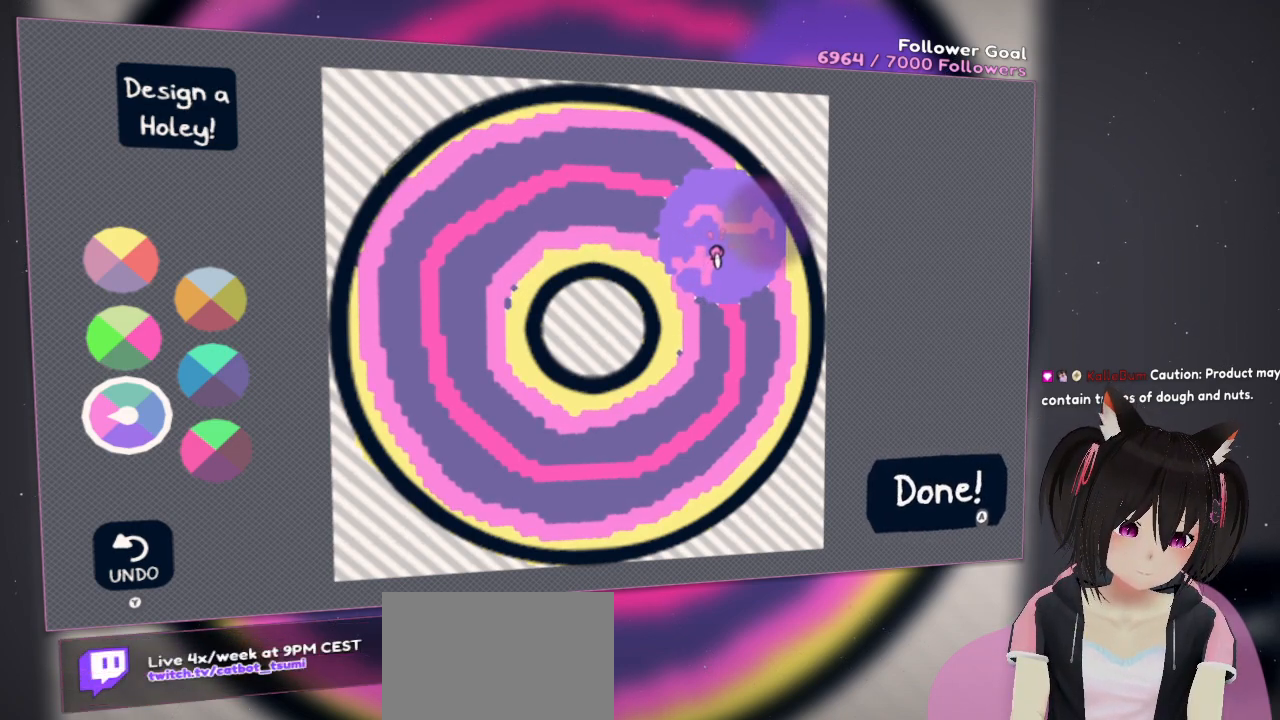
{"buttons": ["R2"], "left_stick": "center", "right_stick": "down-right", "events": [[383, "right_stick", "down-right"]]}
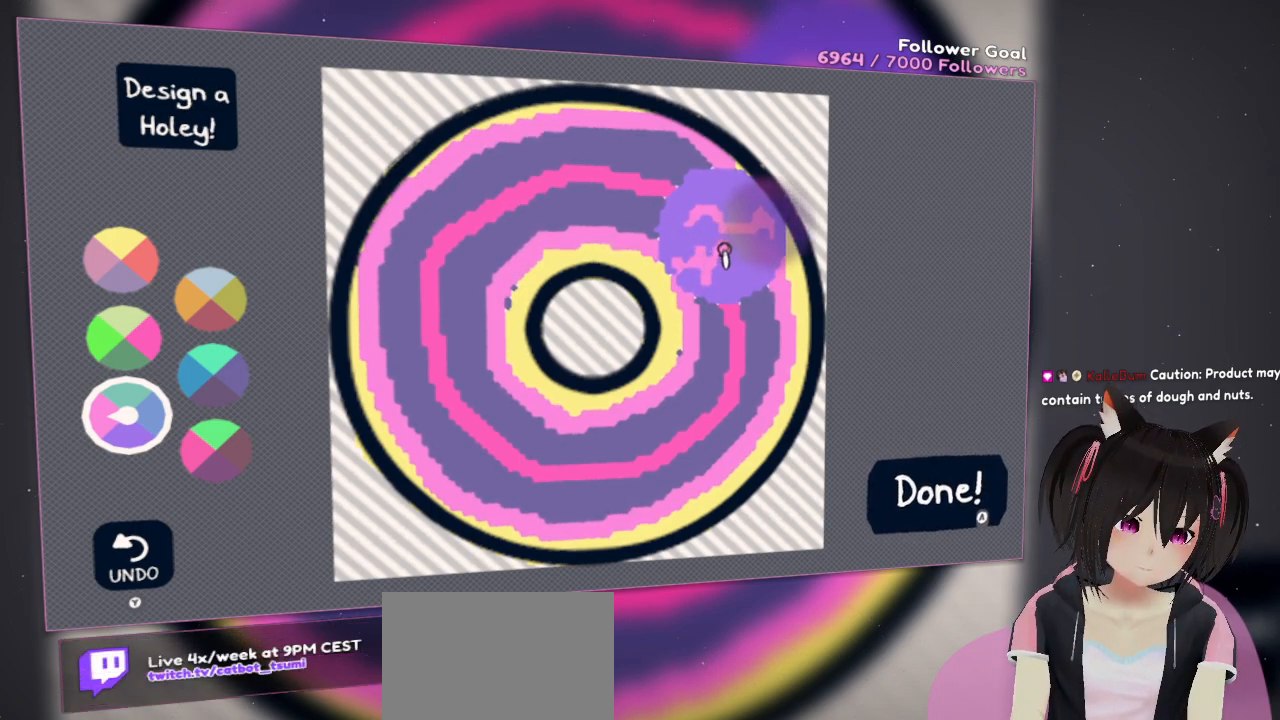
{"buttons": ["R2"], "left_stick": "center", "right_stick": "down-right", "events": []}
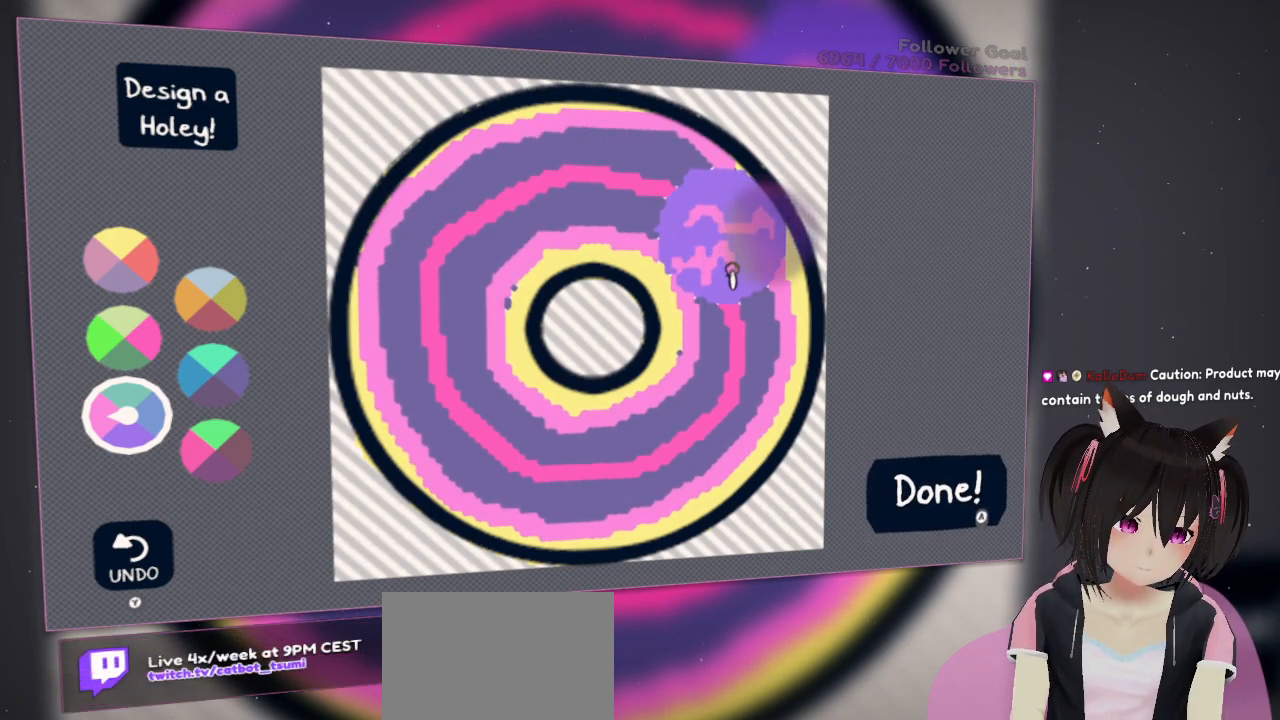
{"buttons": ["R2"], "left_stick": "center", "right_stick": "up-right", "events": [[450, "right_stick", "up-right"]]}
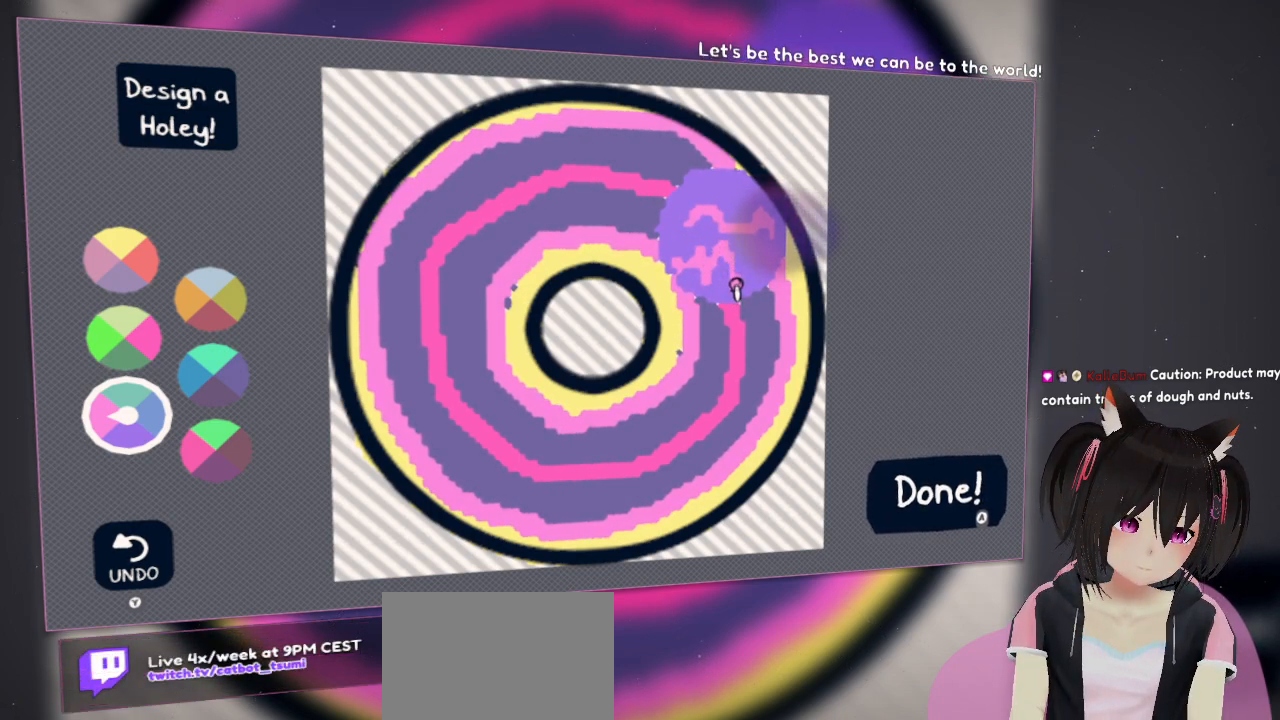
{"buttons": ["R2"], "left_stick": "center", "right_stick": "up-right", "events": []}
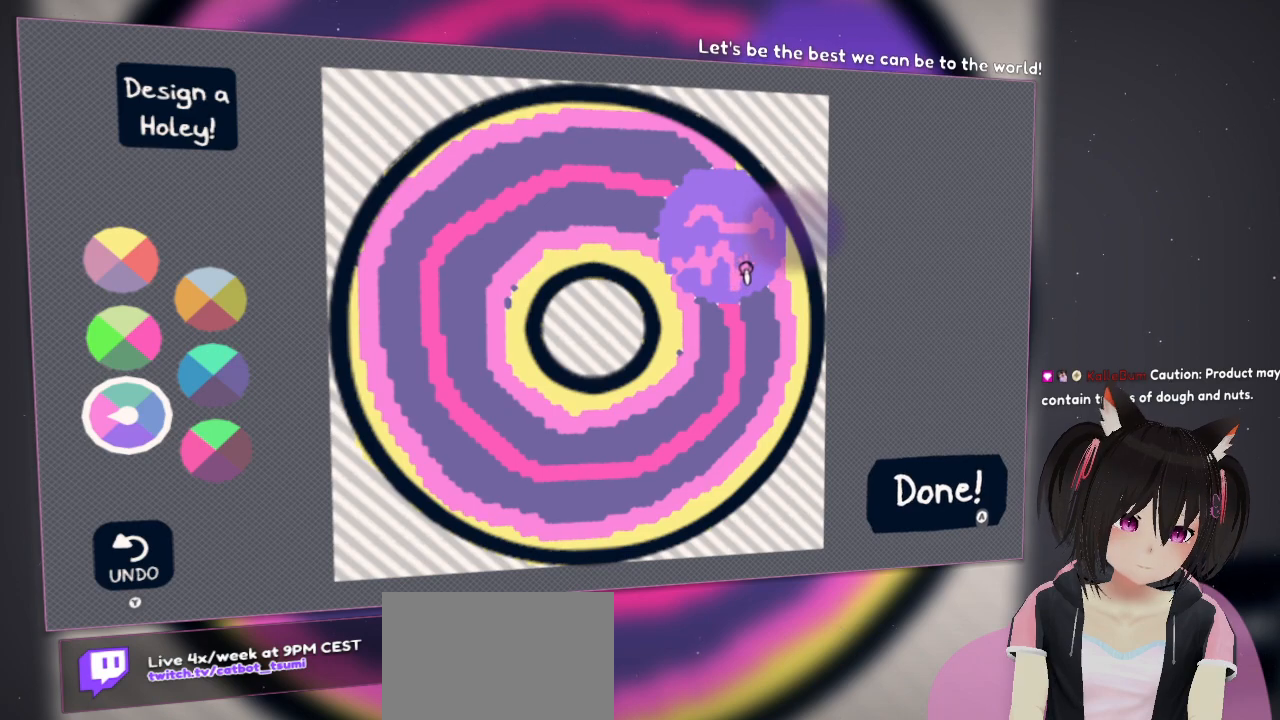
{"buttons": ["R2"], "left_stick": "center", "right_stick": "right", "events": [[483, "right_stick", "right"]]}
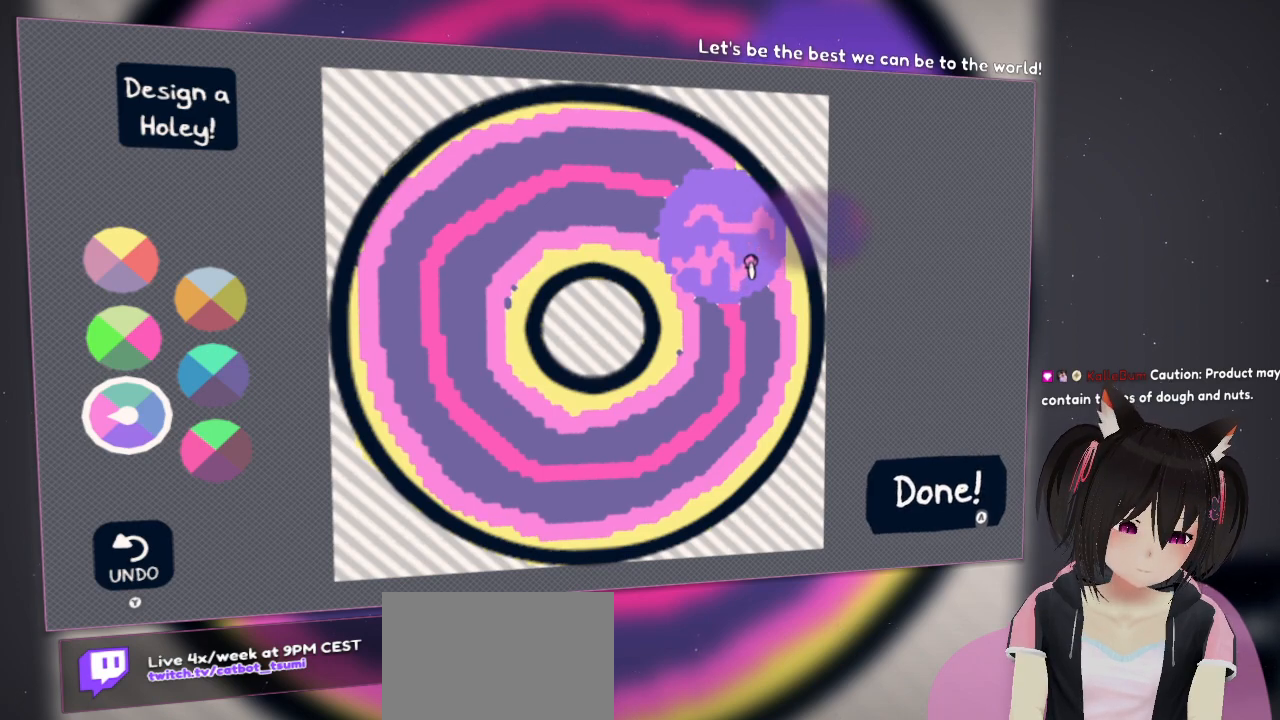
{"buttons": ["R2"], "left_stick": "center", "right_stick": "down-right", "events": [[117, "right_stick", "down-right"]]}
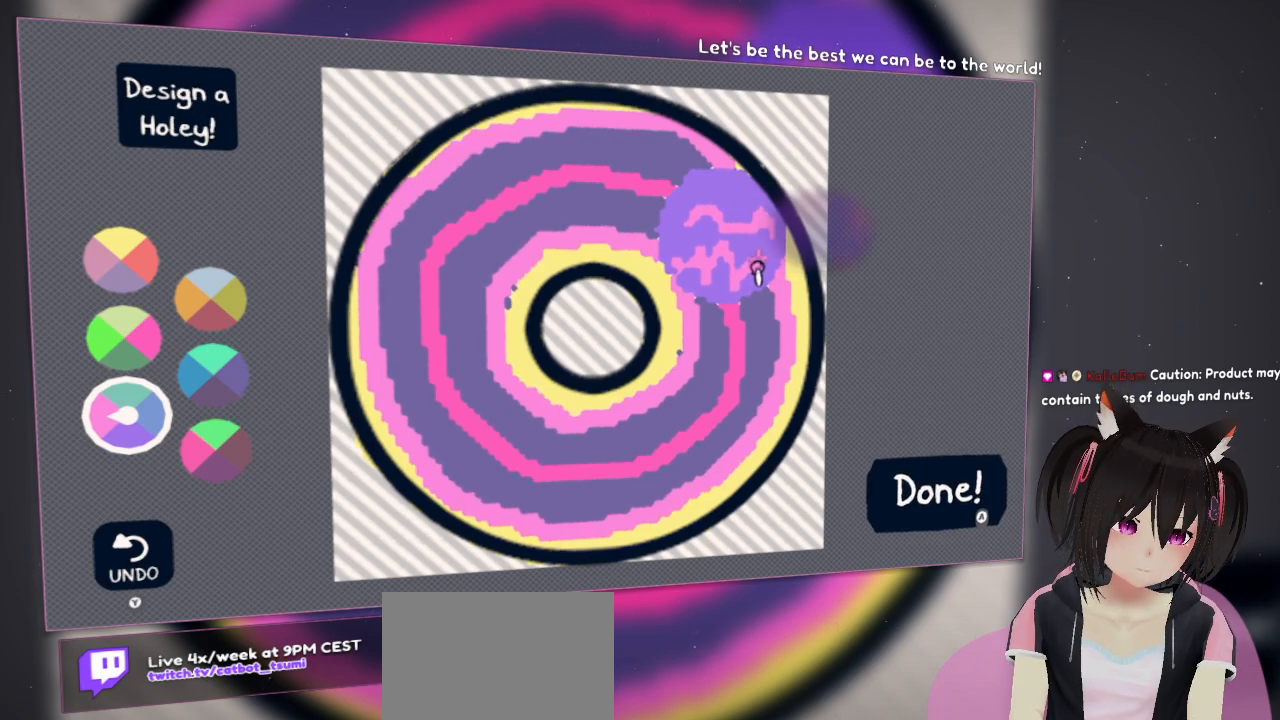
{"buttons": ["R2"], "left_stick": "center", "right_stick": "up-right", "events": [[200, "right_stick", "up-right"]]}
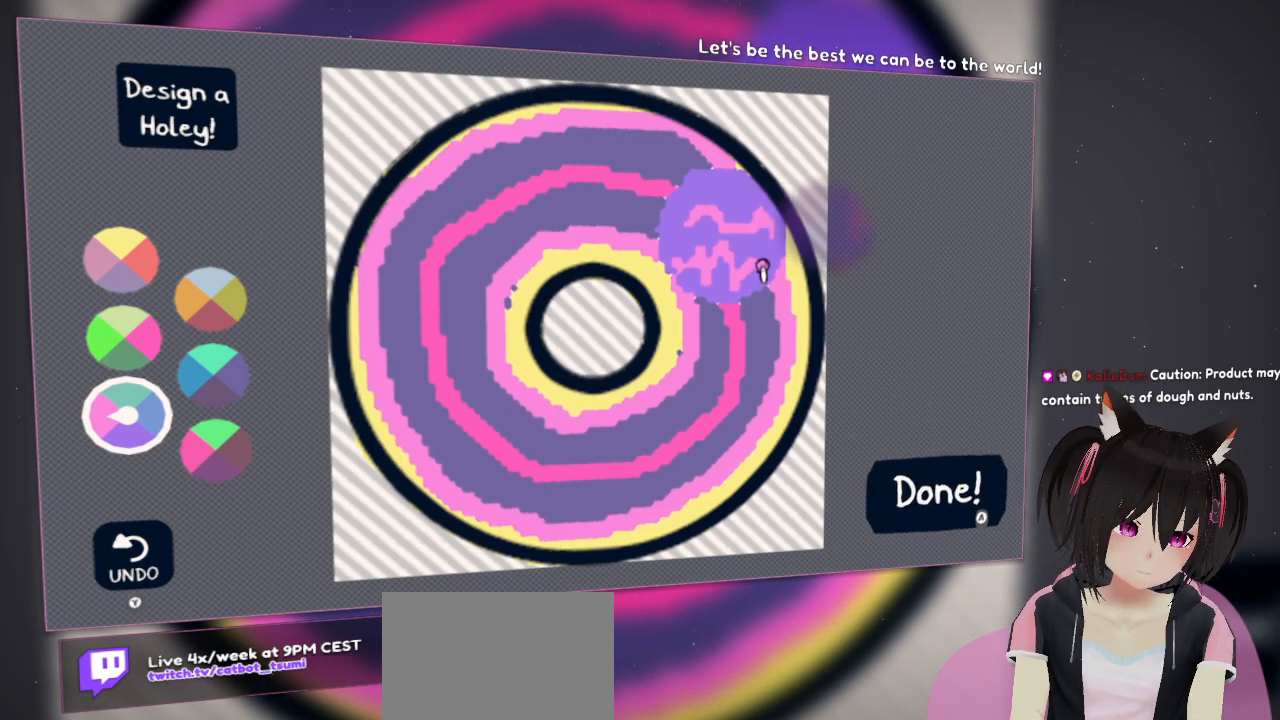
{"buttons": ["R2"], "left_stick": "center", "right_stick": "center", "events": [[133, "right_stick", "right"], [500, "right_stick", "center"]]}
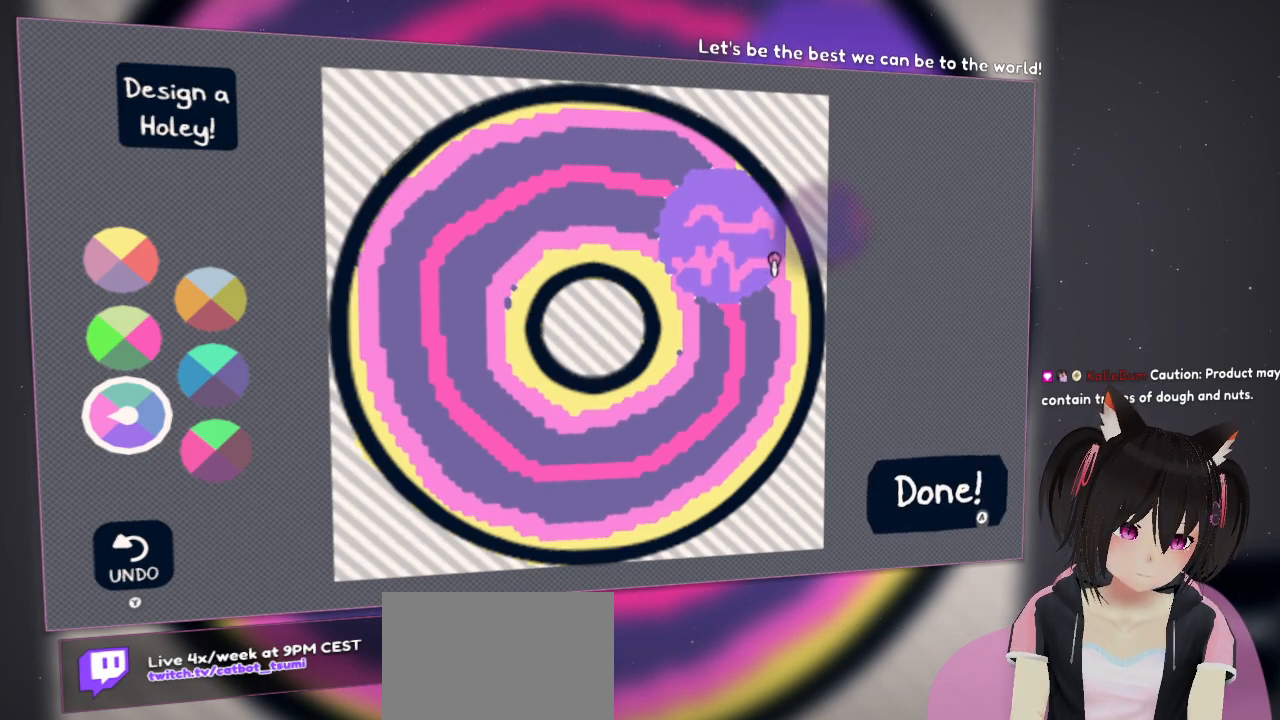
{"buttons": [], "left_stick": "center", "right_stick": "left", "events": [[33, "R2", "up"], [133, "right_stick", "left"]]}
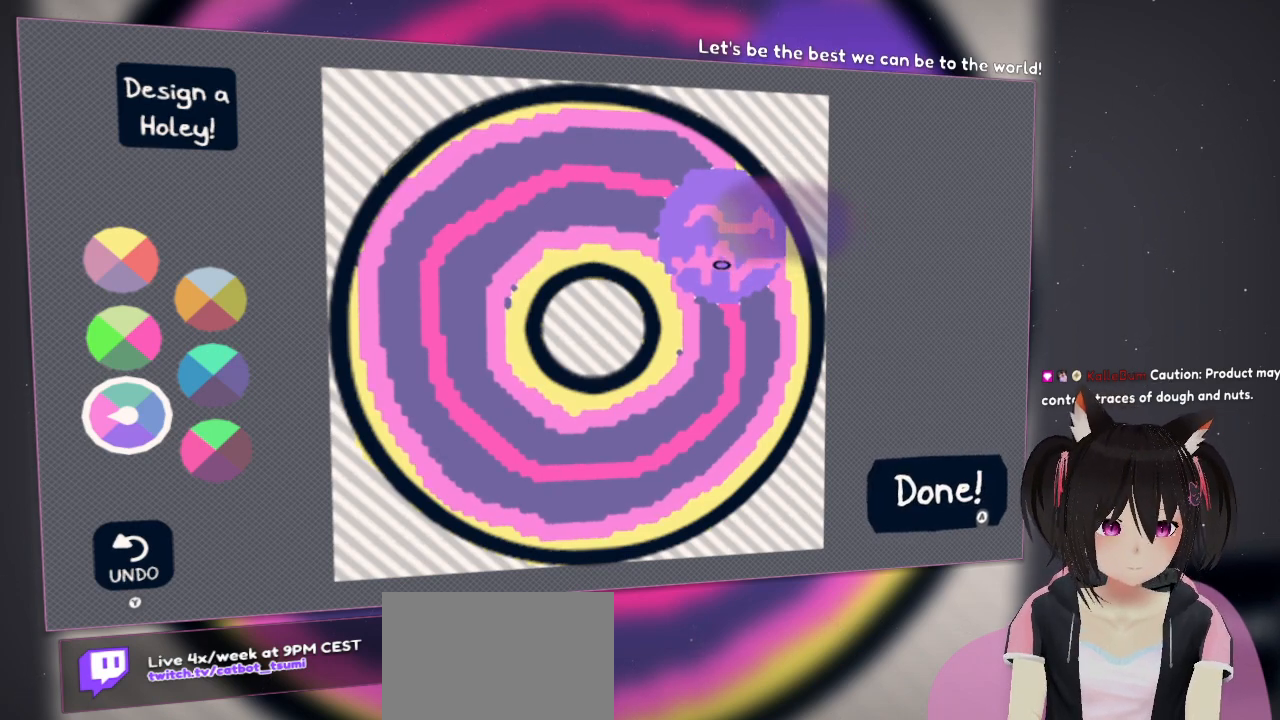
{"buttons": [], "left_stick": "center", "right_stick": "left", "events": []}
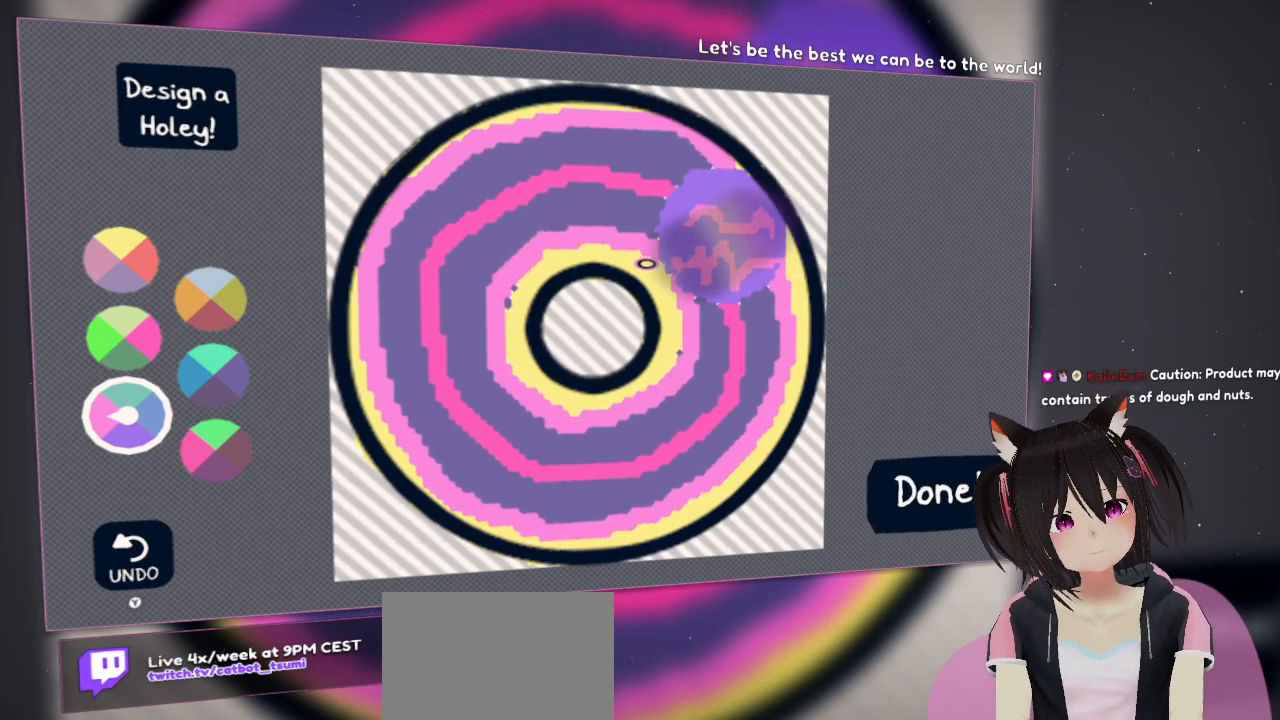
{"buttons": [], "left_stick": "center", "right_stick": "left", "events": []}
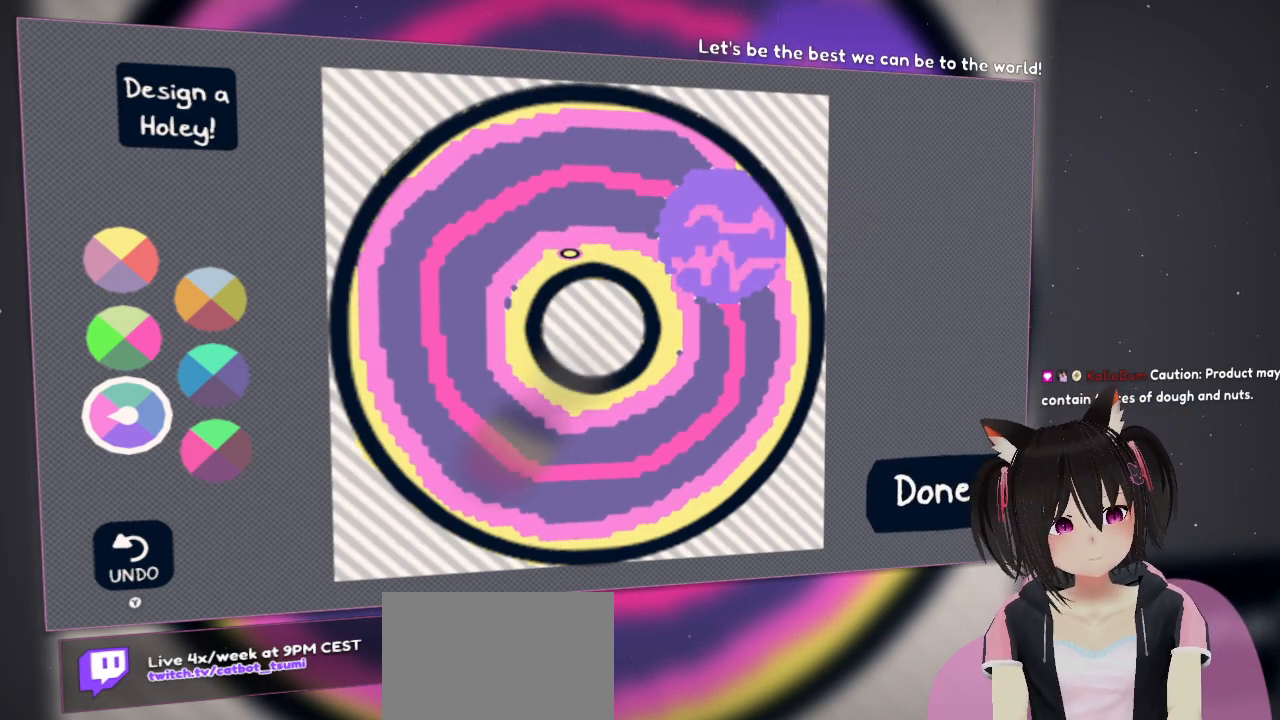
{"buttons": [], "left_stick": "center", "right_stick": "left", "events": []}
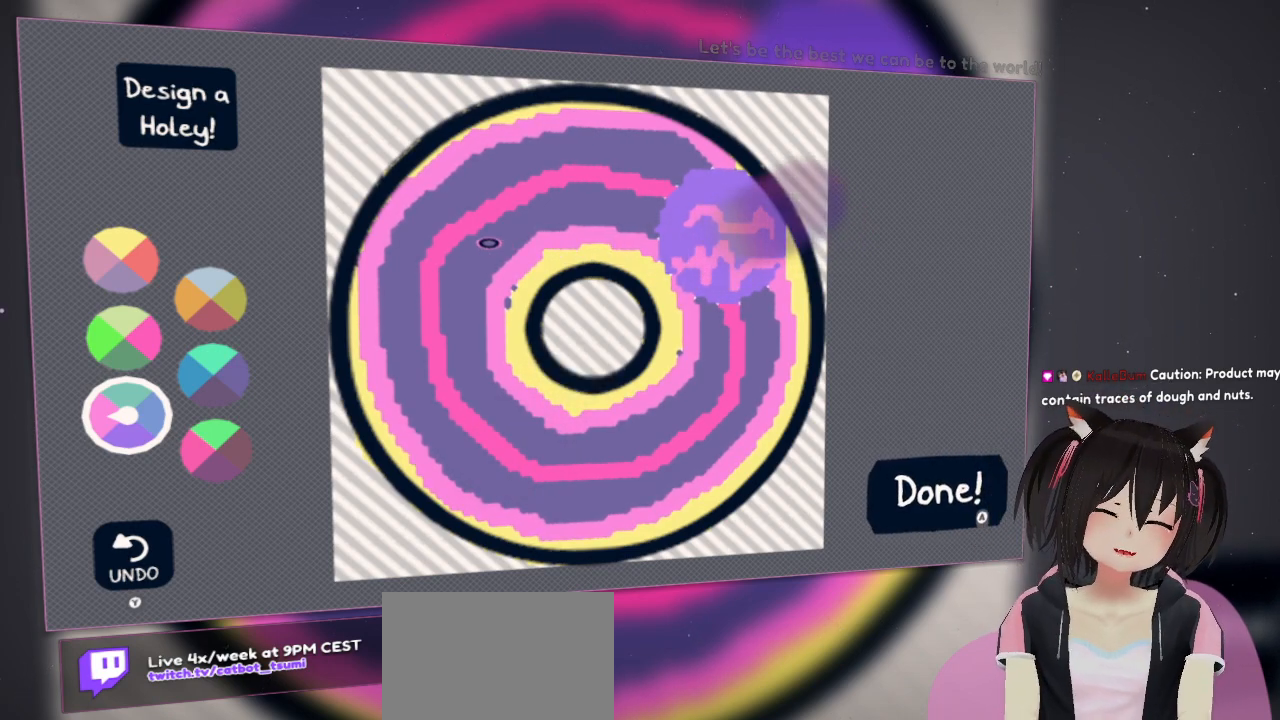
{"buttons": [], "left_stick": "center", "right_stick": "center", "events": [[333, "right_stick", "center"]]}